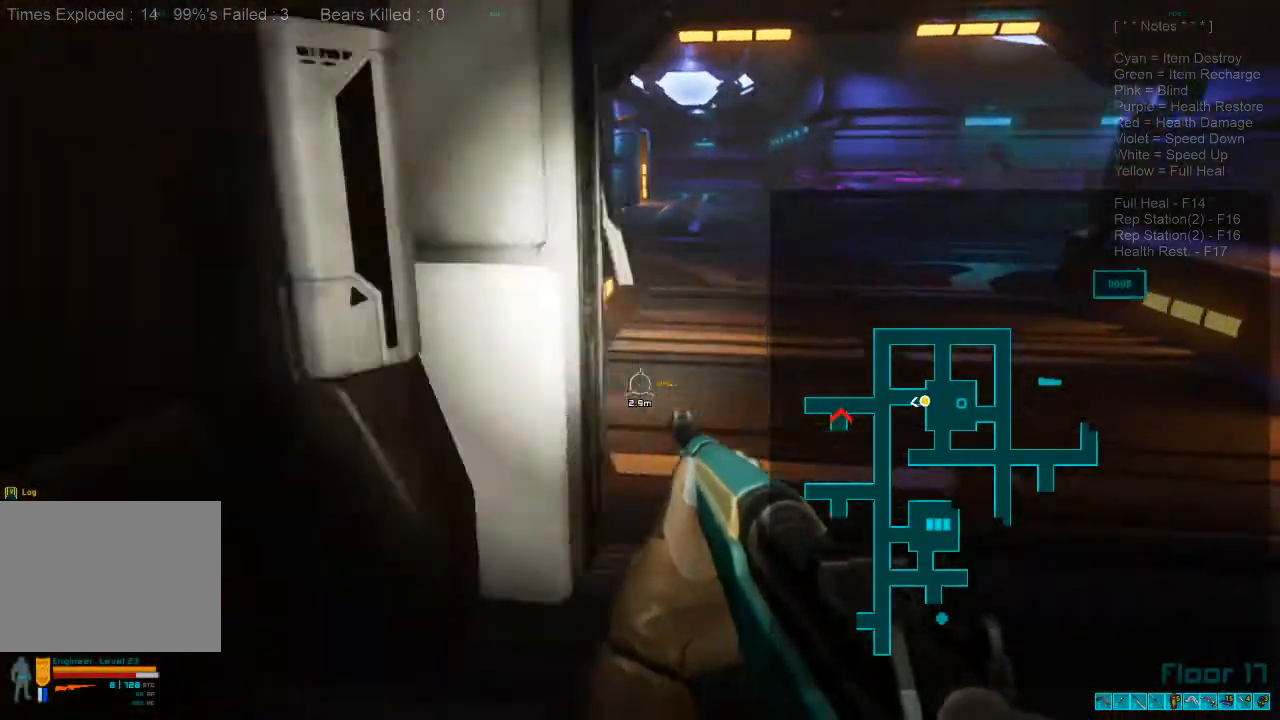
Gameplay with keyboard and mouse; each line is a JSON object with the keys and mouse buttons held at the frame after it. "events" lists presses ("down") and releases ("up") of "1", "2", "3", "4", "a", "alt", "c", "caps_lock", "ctrl", "d", "e", "f", "q", "r", "s", "shift", "space", "super", "tab", "tilde", "v", "w", "x", "z", "mouse_left", "mouse_wheel" and "mouse_right" between this image and that frame as [ms after this image, input, new state], when the widget could be followed in between. "mouse_left", "mouse_wheel", "mouse_right" = the "left", "wheel", "right" buttons of the "mouse" list. No other keys are recorded. "wheel" means that the mouse wheel is clicked or scrolled. Mouse movement is not recorded.
{"keys": ["shift", "w"], "mouse": [], "events": [[67, "d", "up"], [167, "shift", "down"]]}
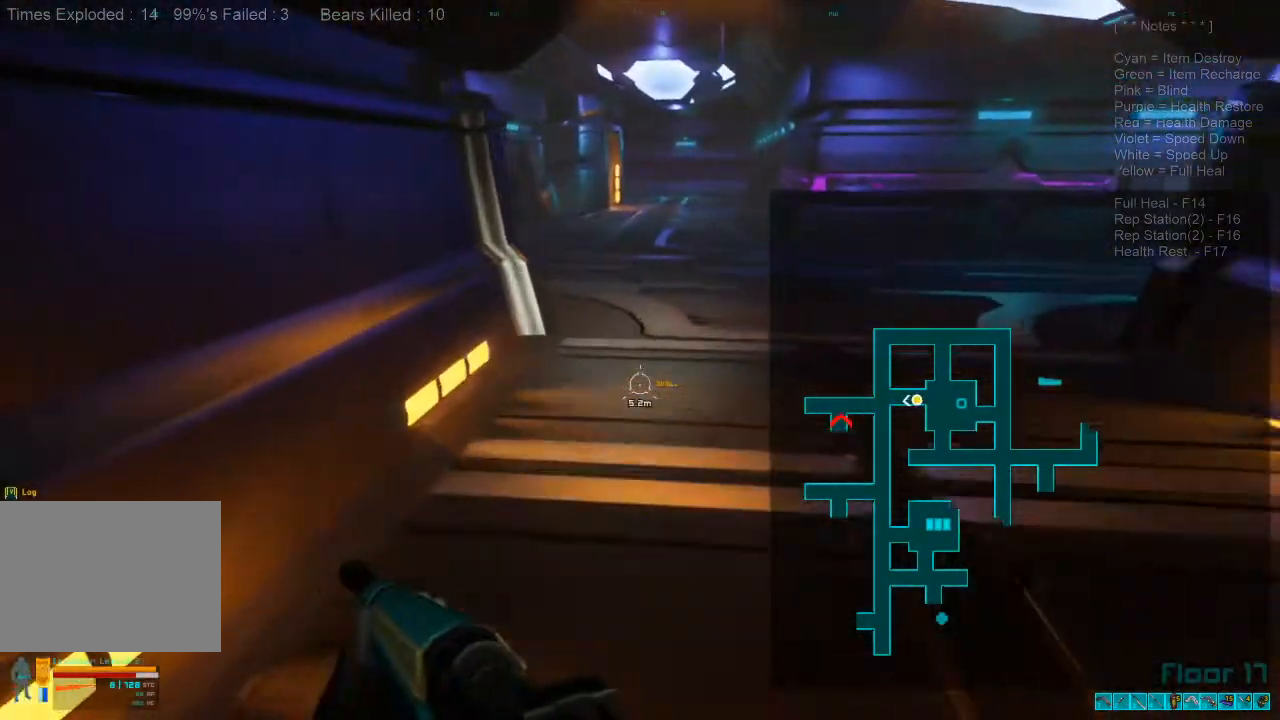
{"keys": ["shift", "w"], "mouse": [], "events": []}
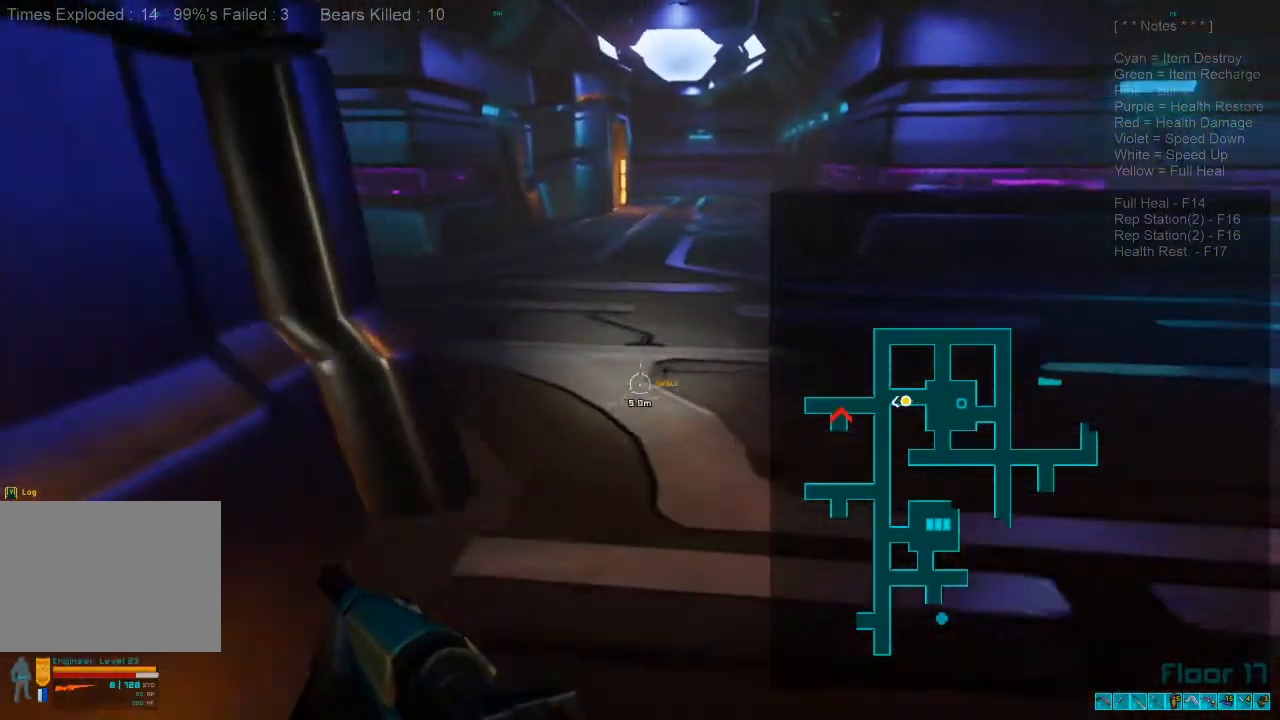
{"keys": ["shift", "w"], "mouse": [], "events": []}
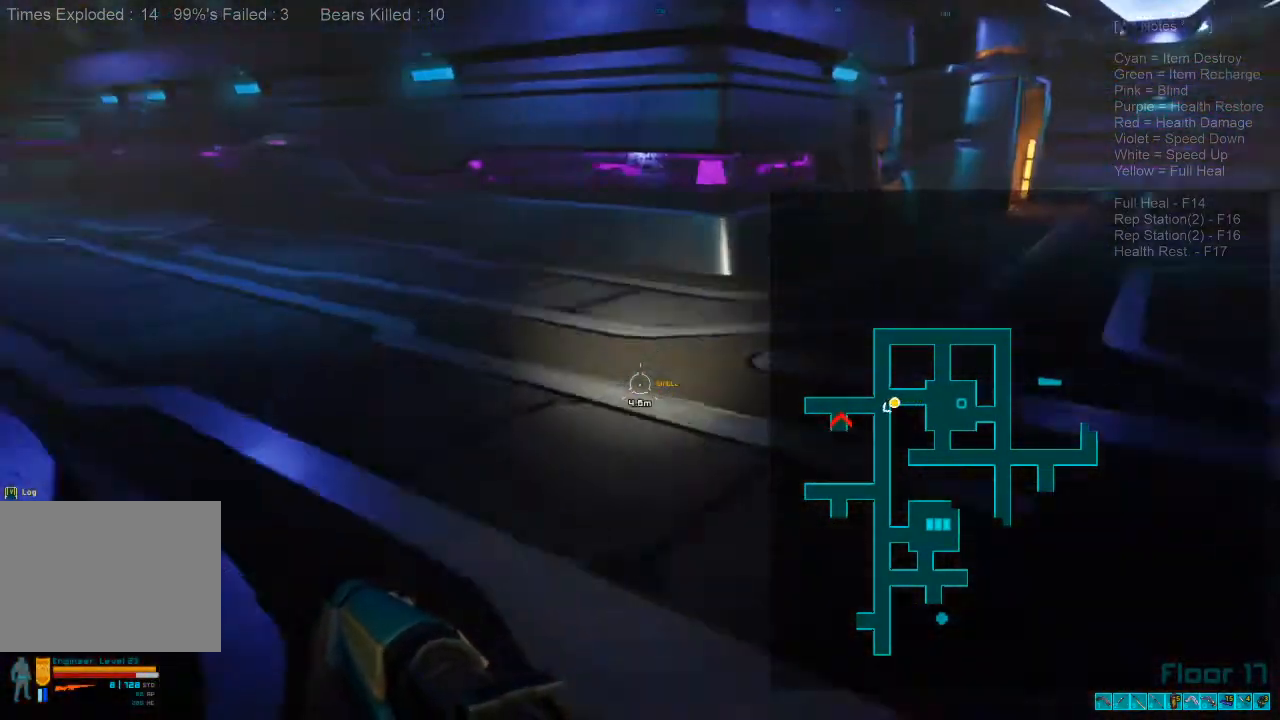
{"keys": ["shift", "w"], "mouse": [], "events": []}
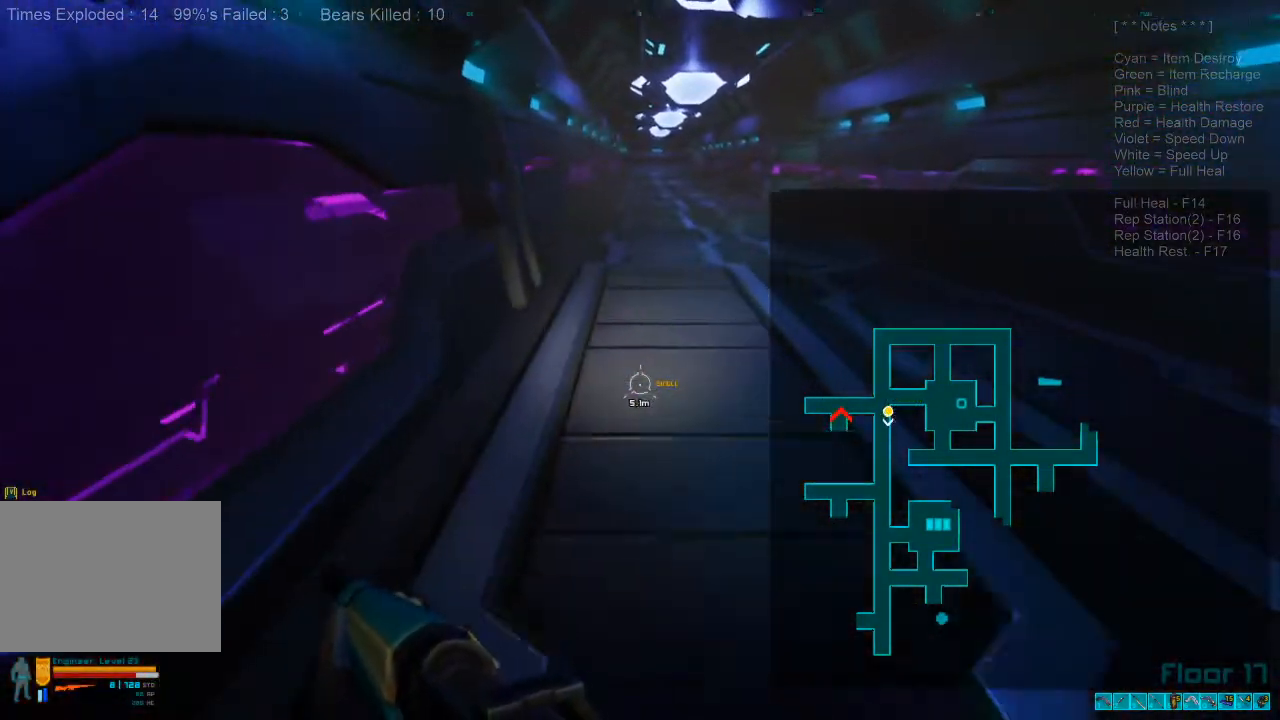
{"keys": ["w"], "mouse": [], "events": [[133, "mouse_wheel", "down"], [200, "shift", "up"], [233, "mouse_wheel", "up"]]}
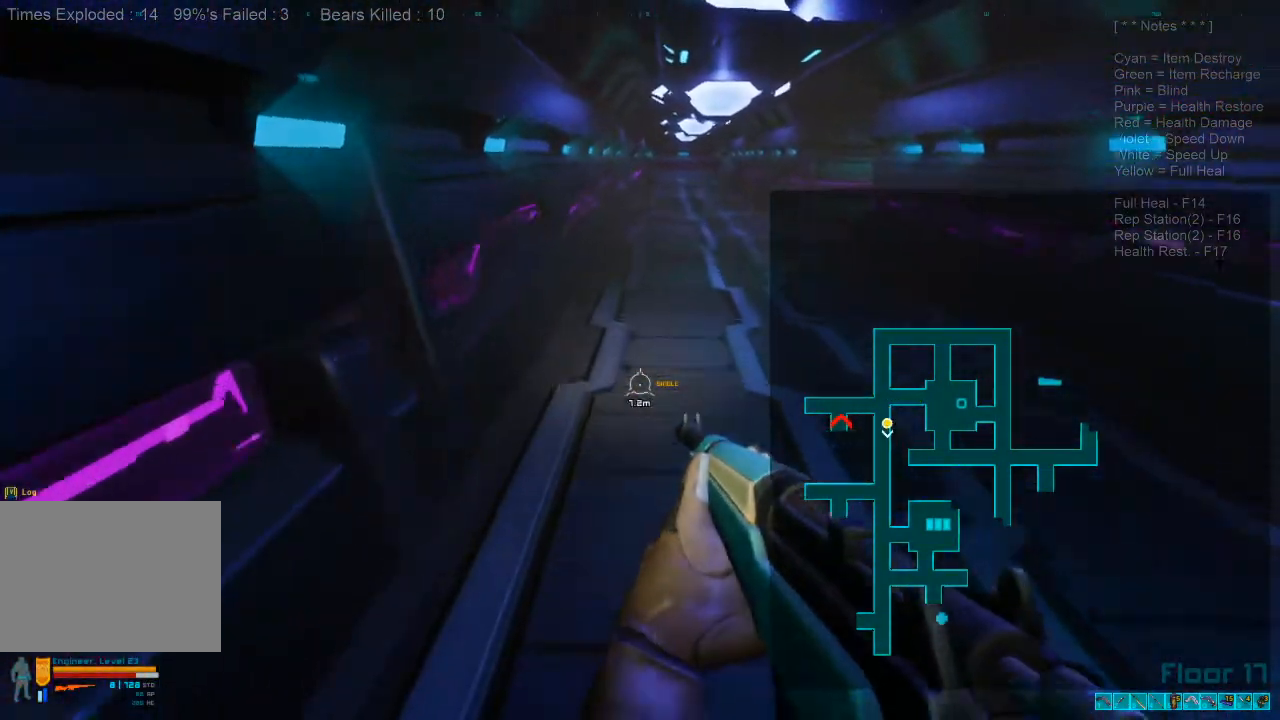
{"keys": ["shift", "w"], "mouse": [], "events": [[367, "shift", "down"]]}
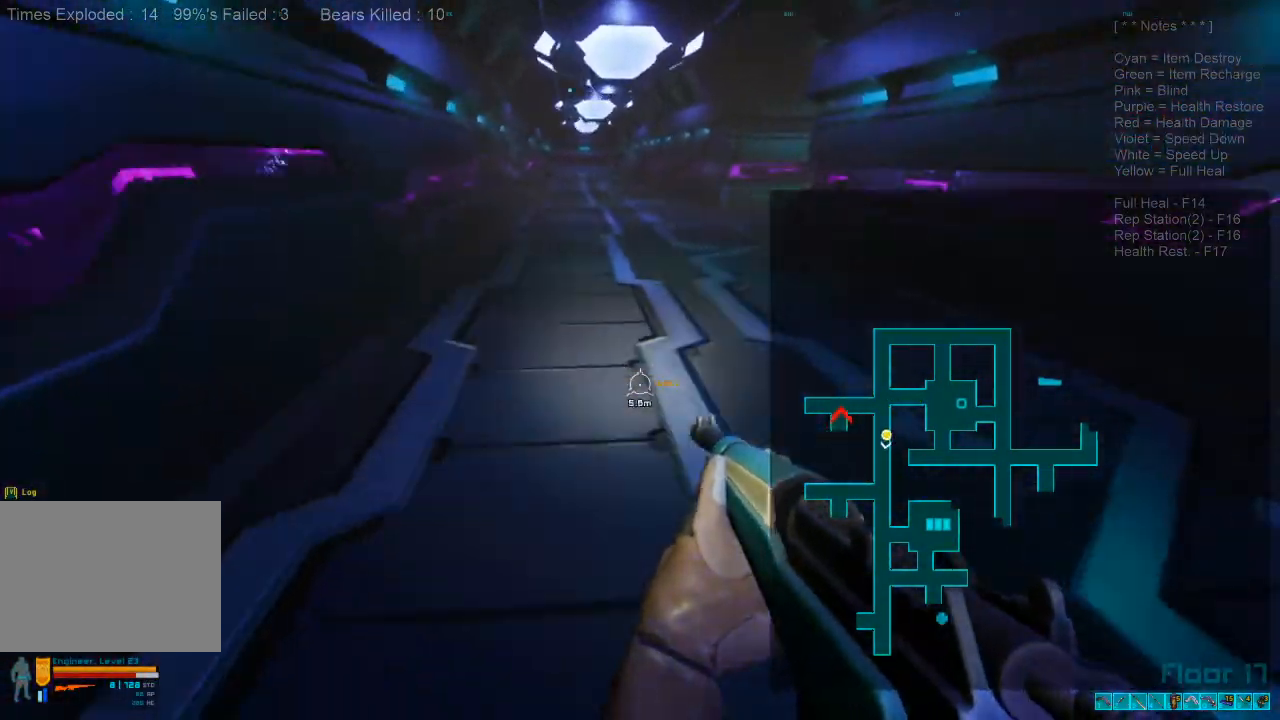
{"keys": ["w"], "mouse": [], "events": [[100, "mouse_wheel", "down"], [133, "shift", "up"], [233, "mouse_wheel", "up"]]}
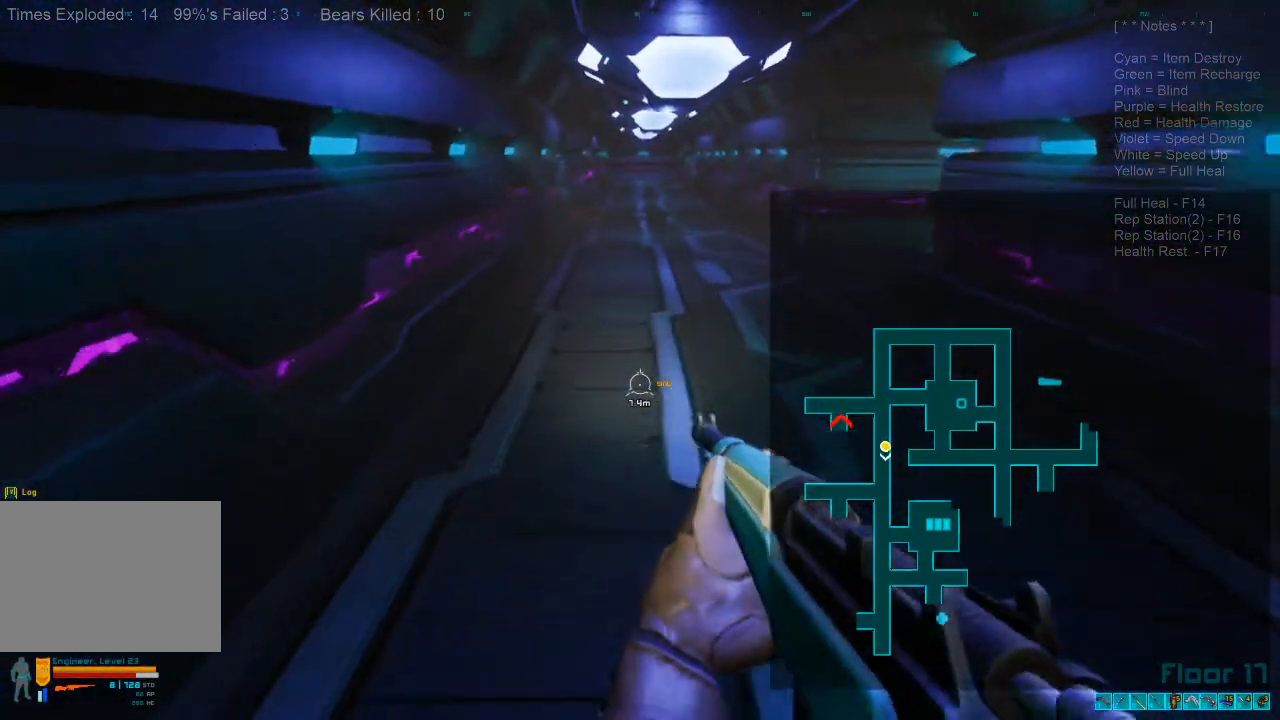
{"keys": ["shift", "w"], "mouse": [], "events": [[300, "shift", "down"]]}
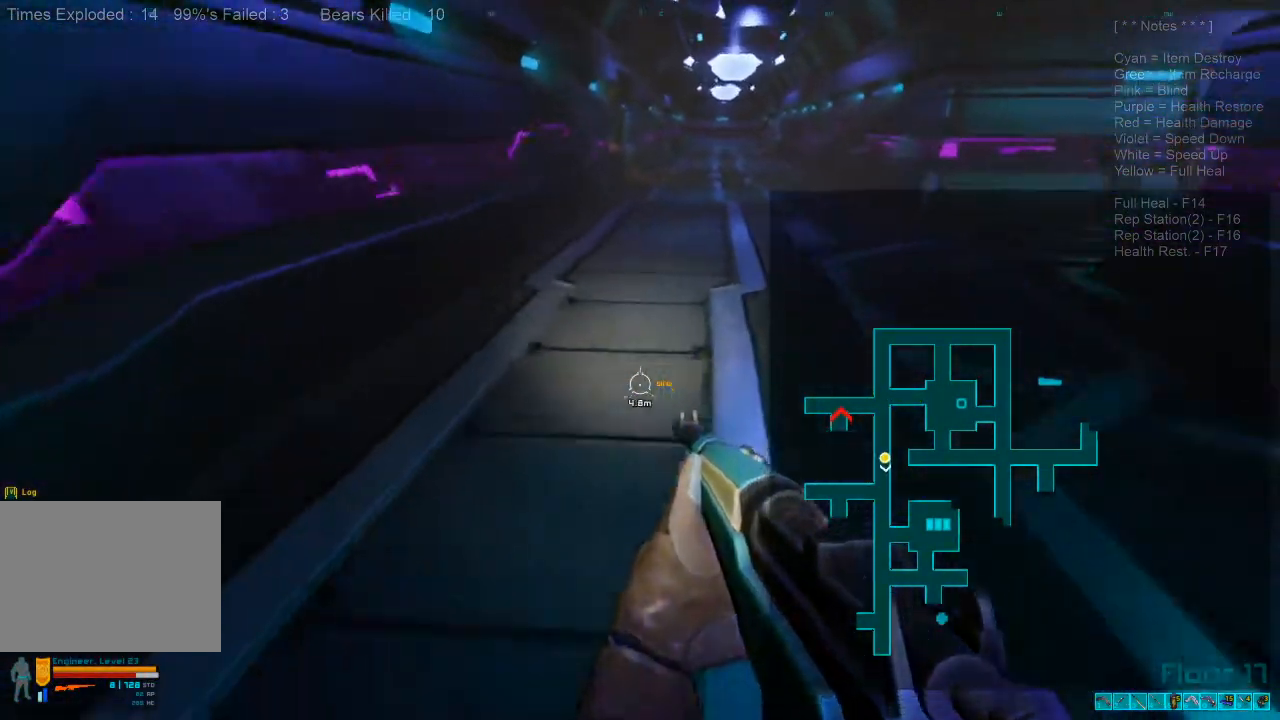
{"keys": ["w"], "mouse": [], "events": [[33, "mouse_wheel", "down"], [100, "shift", "up"], [200, "mouse_wheel", "up"]]}
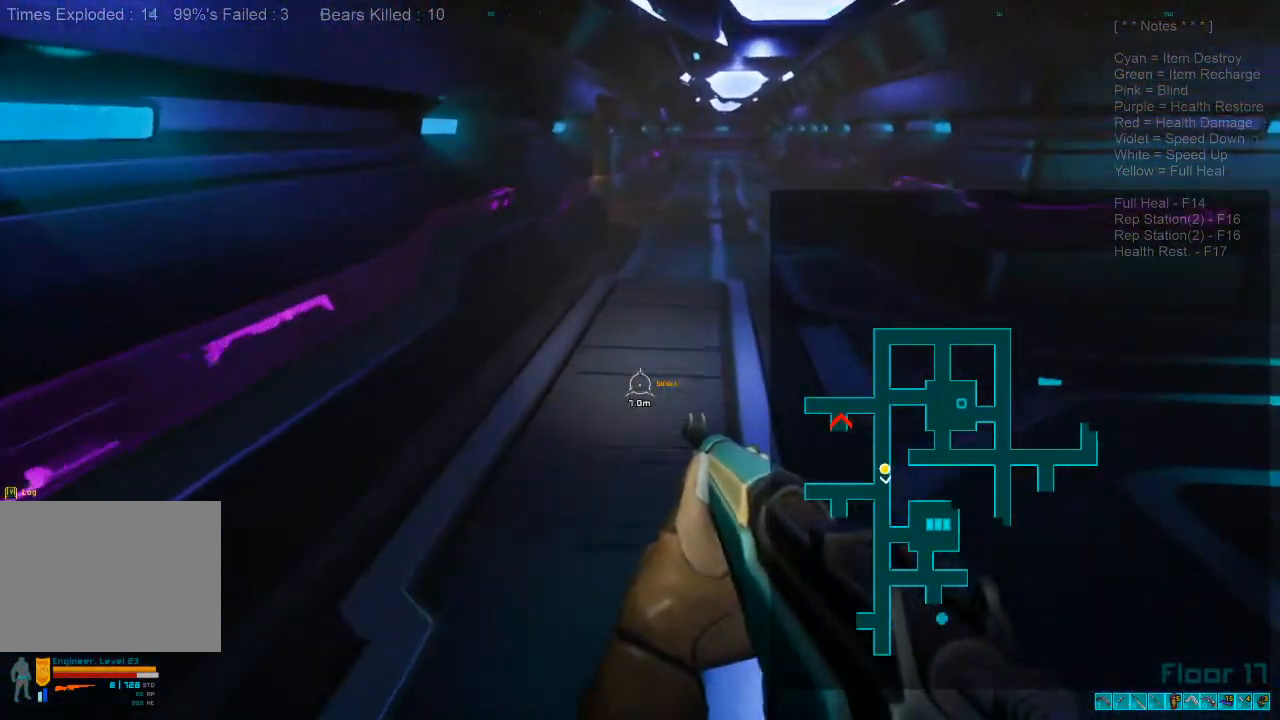
{"keys": ["shift", "w"], "mouse": ["wheel"], "events": [[267, "shift", "down"], [500, "mouse_wheel", "down"]]}
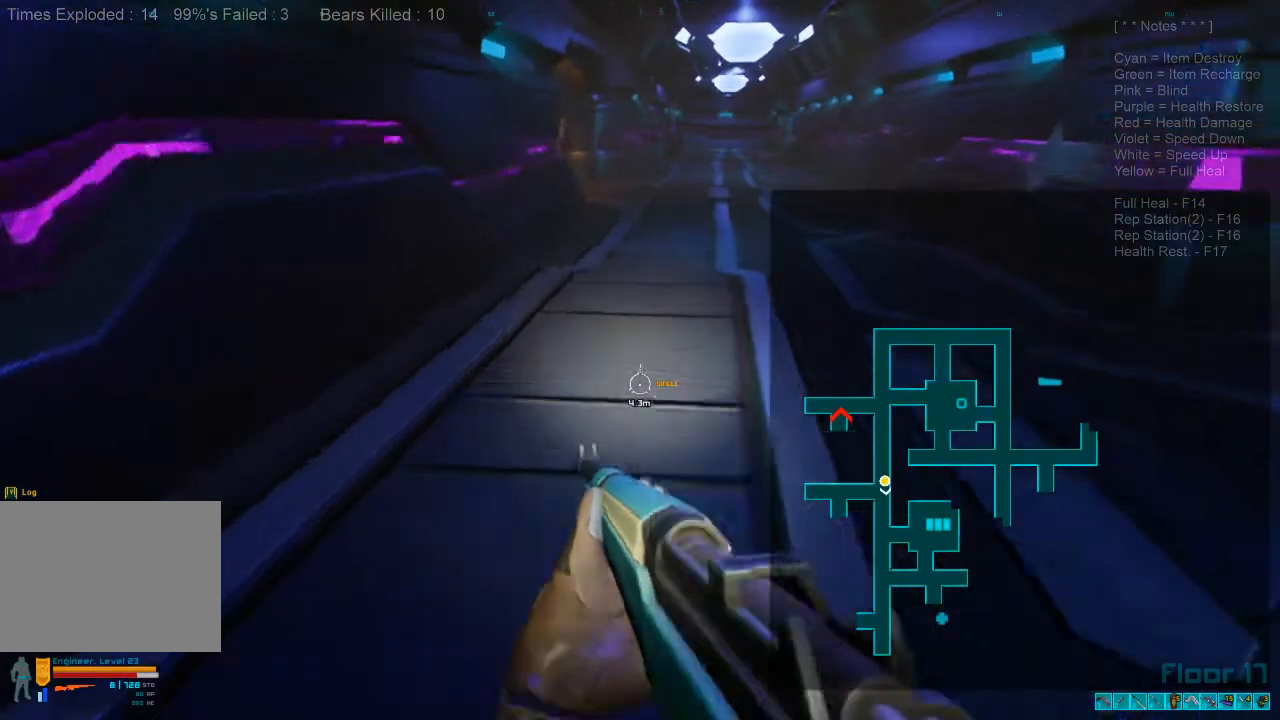
{"keys": ["caps_lock", "w"], "mouse": [], "events": [[33, "shift", "up"], [167, "mouse_wheel", "up"], [500, "caps_lock", "down"]]}
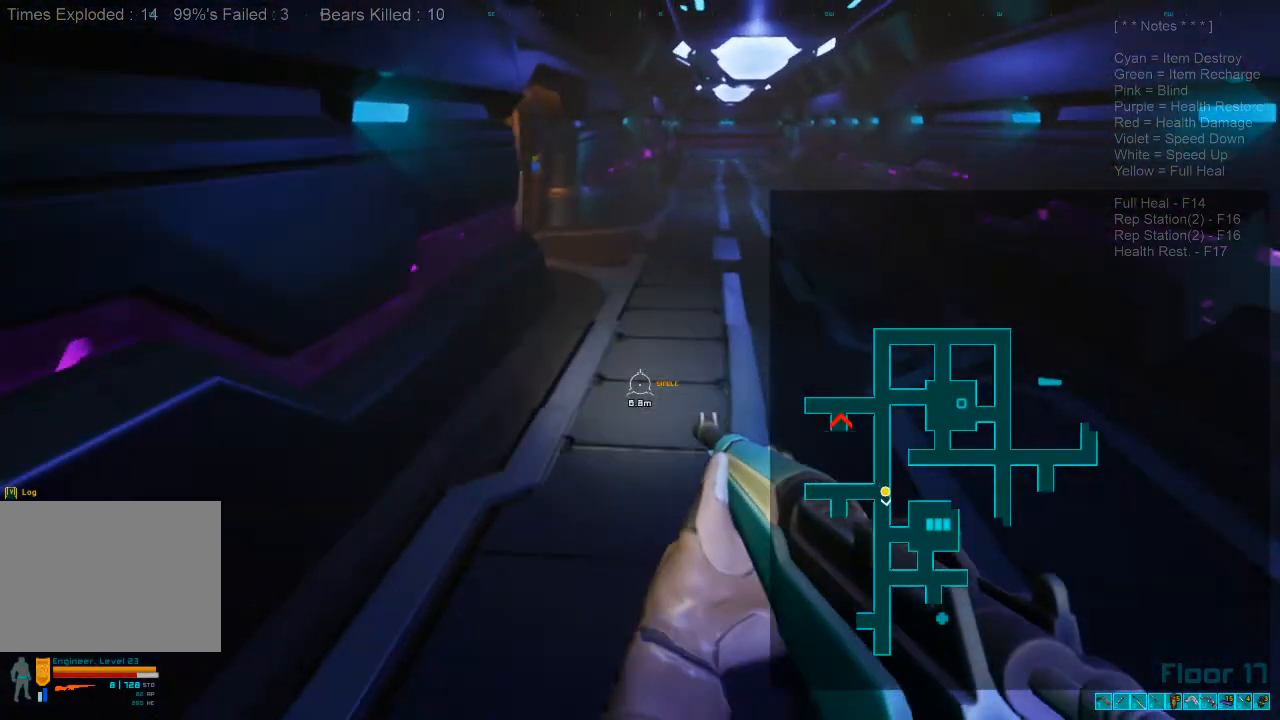
{"keys": ["shift", "w"], "mouse": [], "events": [[33, "caps_lock", "up"], [300, "shift", "down"]]}
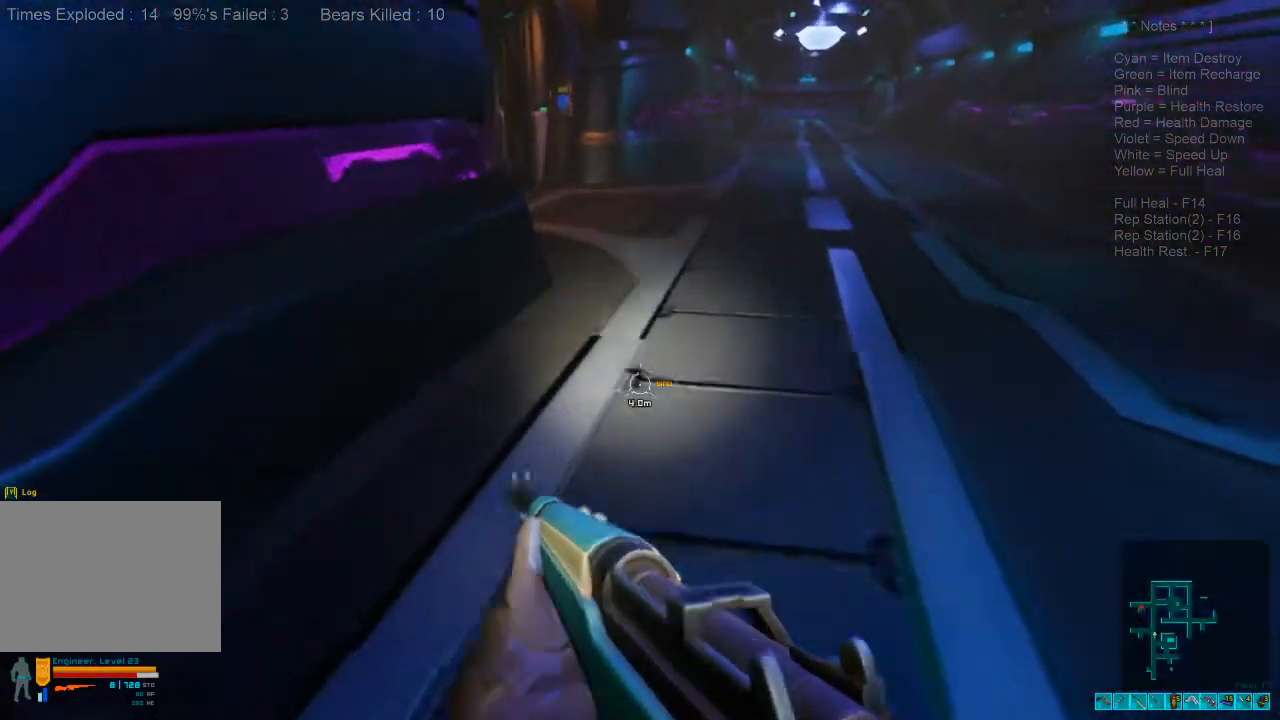
{"keys": ["r", "w"], "mouse": [], "events": [[33, "mouse_wheel", "down"], [33, "shift", "up"], [100, "mouse_wheel", "up"], [467, "r", "down"]]}
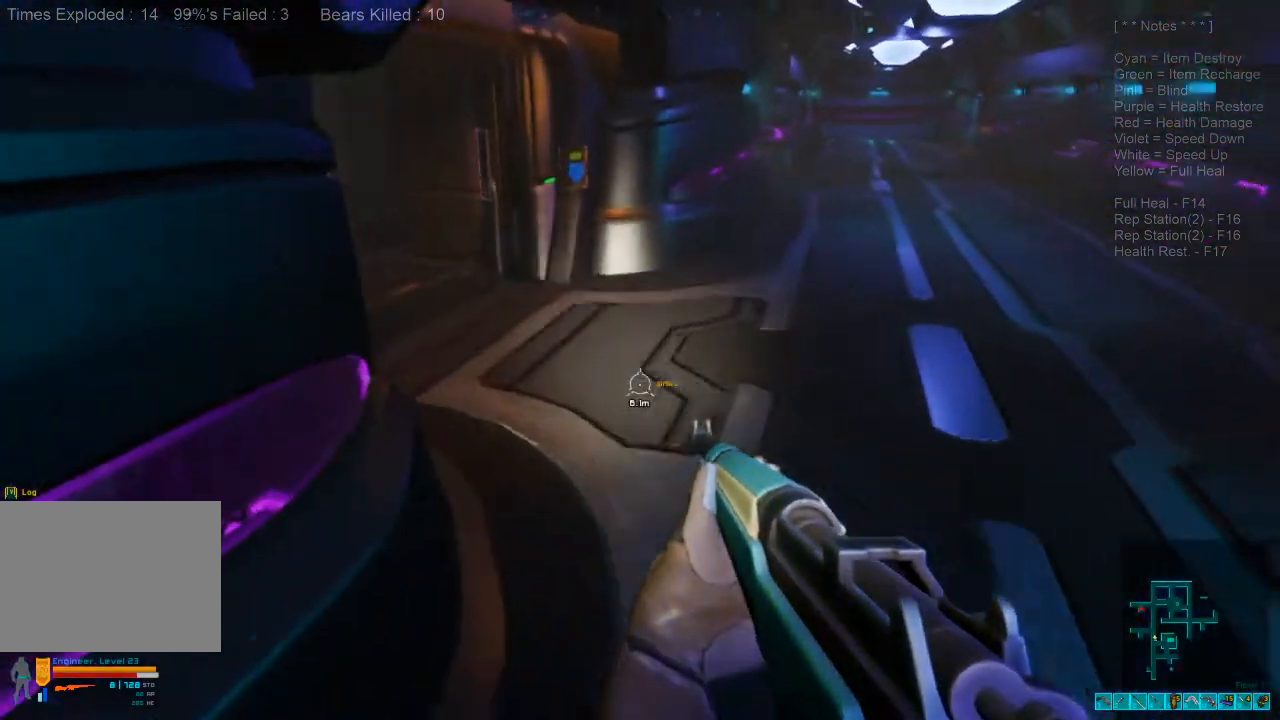
{"keys": ["shift", "w"], "mouse": [], "events": [[133, "r", "up"], [400, "shift", "down"]]}
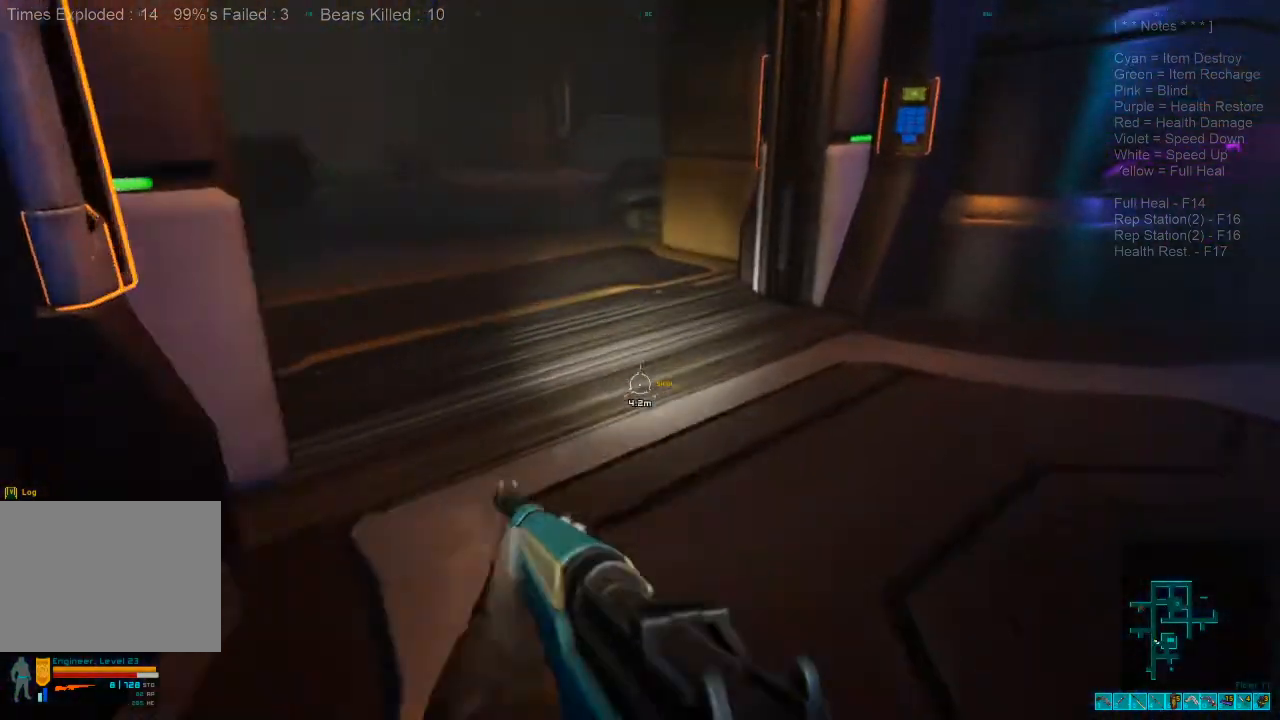
{"keys": ["d", "w"], "mouse": [], "events": [[467, "shift", "up"], [500, "d", "down"]]}
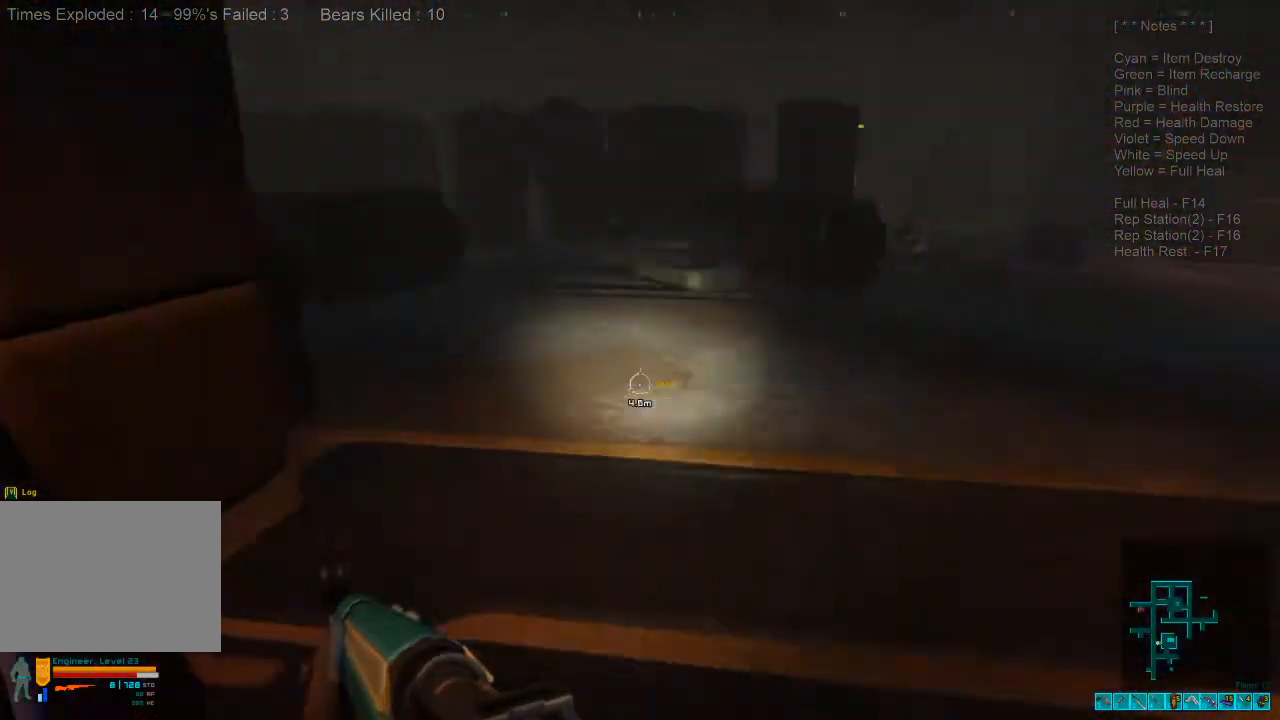
{"keys": ["d", "w"], "mouse": [], "events": []}
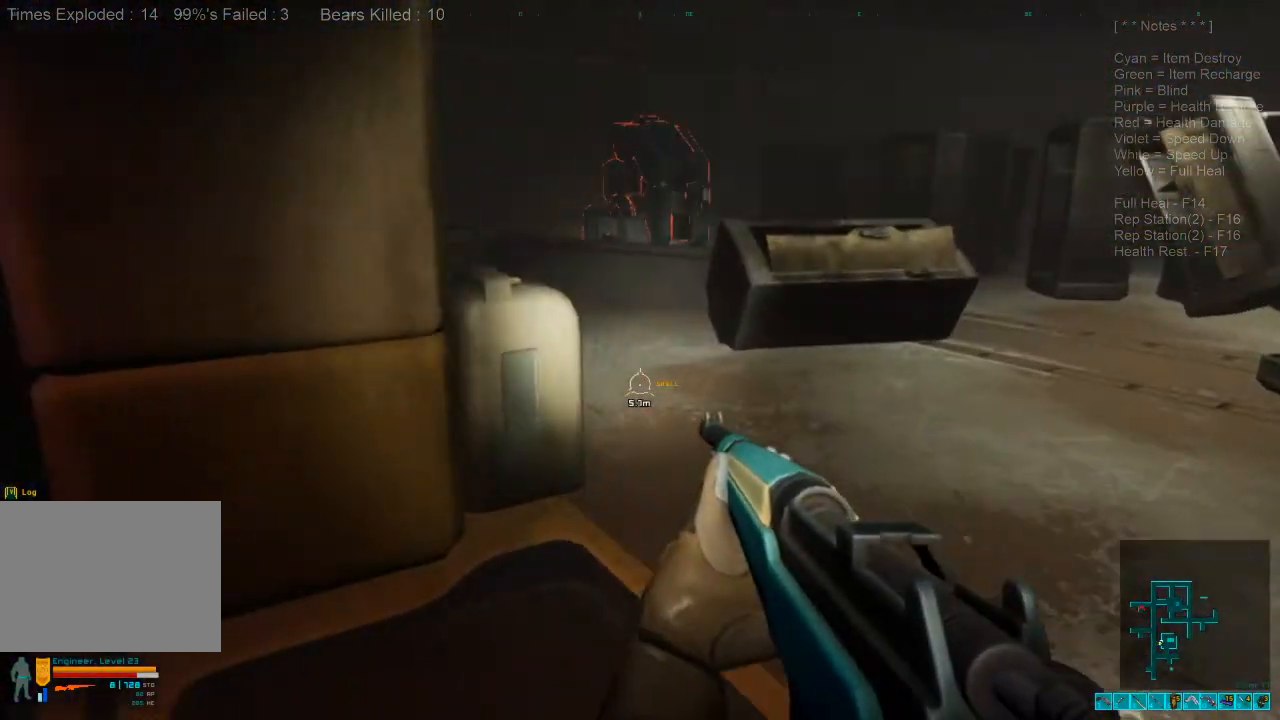
{"keys": ["shift", "w"], "mouse": [], "events": [[33, "d", "up"], [267, "shift", "down"]]}
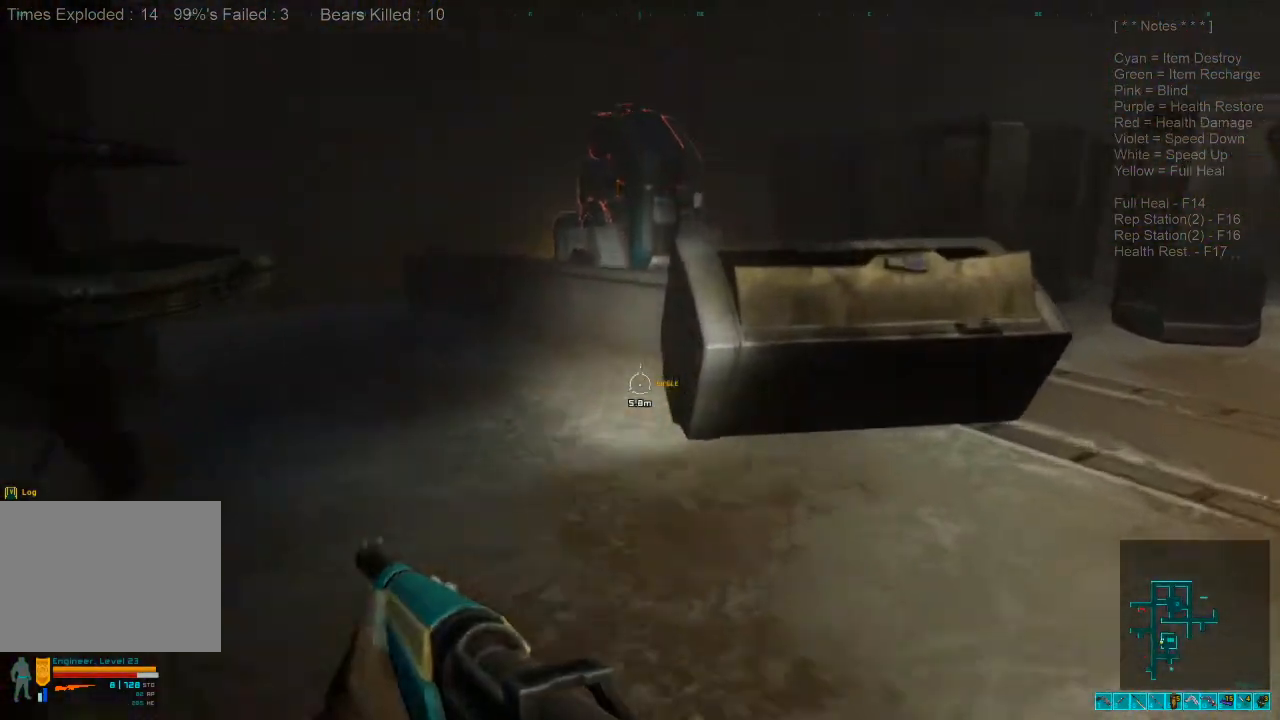
{"keys": ["d", "w"], "mouse": [], "events": [[100, "mouse_wheel", "down"], [267, "shift", "up"], [300, "mouse_wheel", "up"], [367, "d", "down"]]}
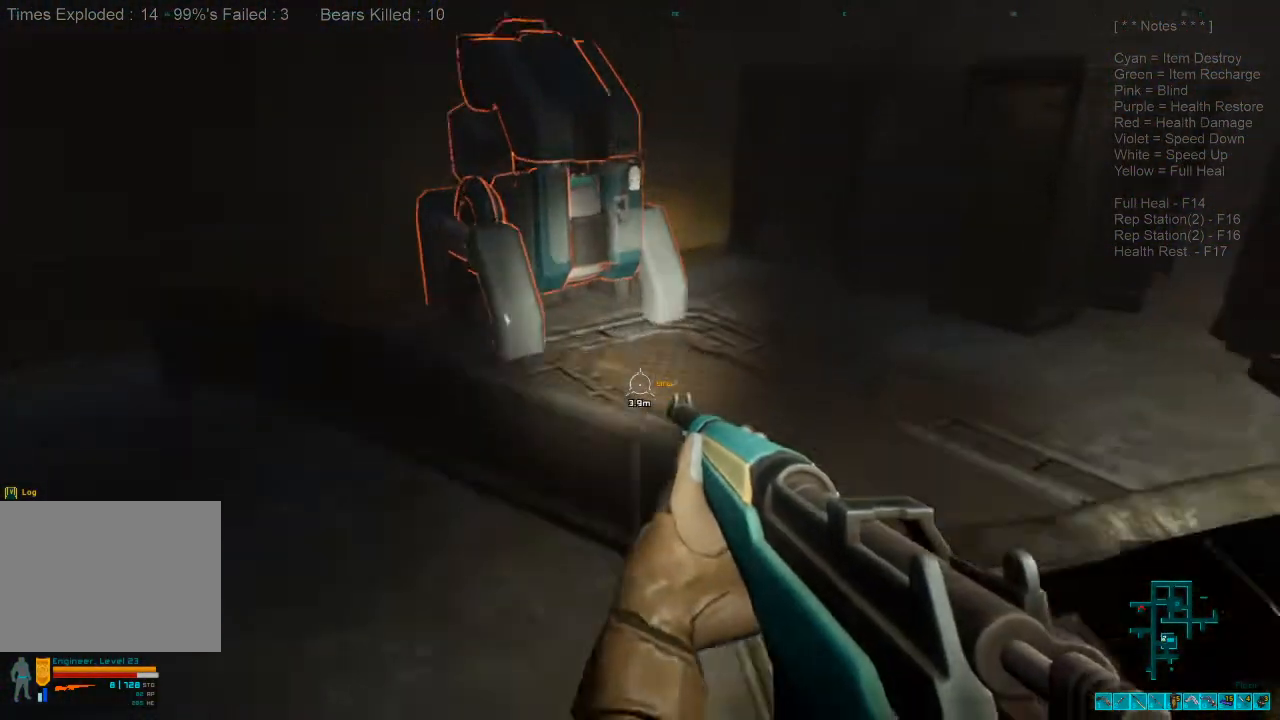
{"keys": ["w"], "mouse": [], "events": [[300, "d", "up"]]}
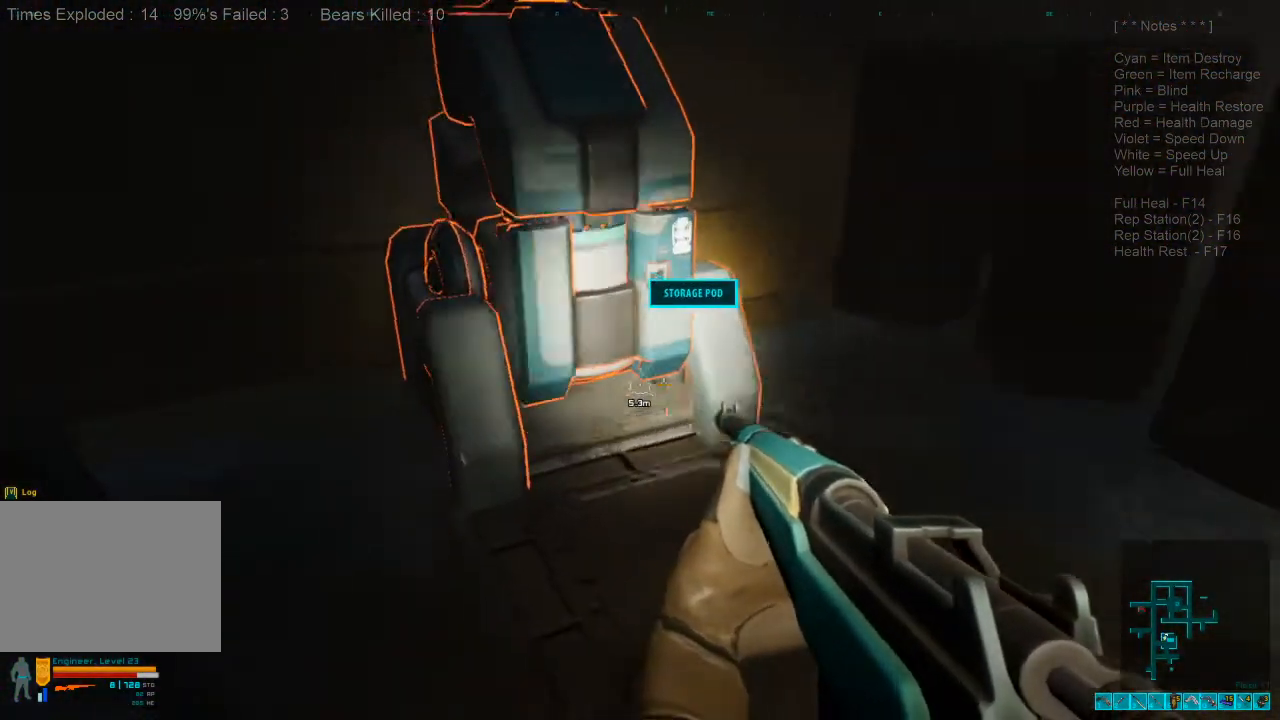
{"keys": [], "mouse": [], "events": [[200, "space", "down"], [267, "w", "up"], [300, "space", "up"], [400, "space", "down"], [467, "space", "up"]]}
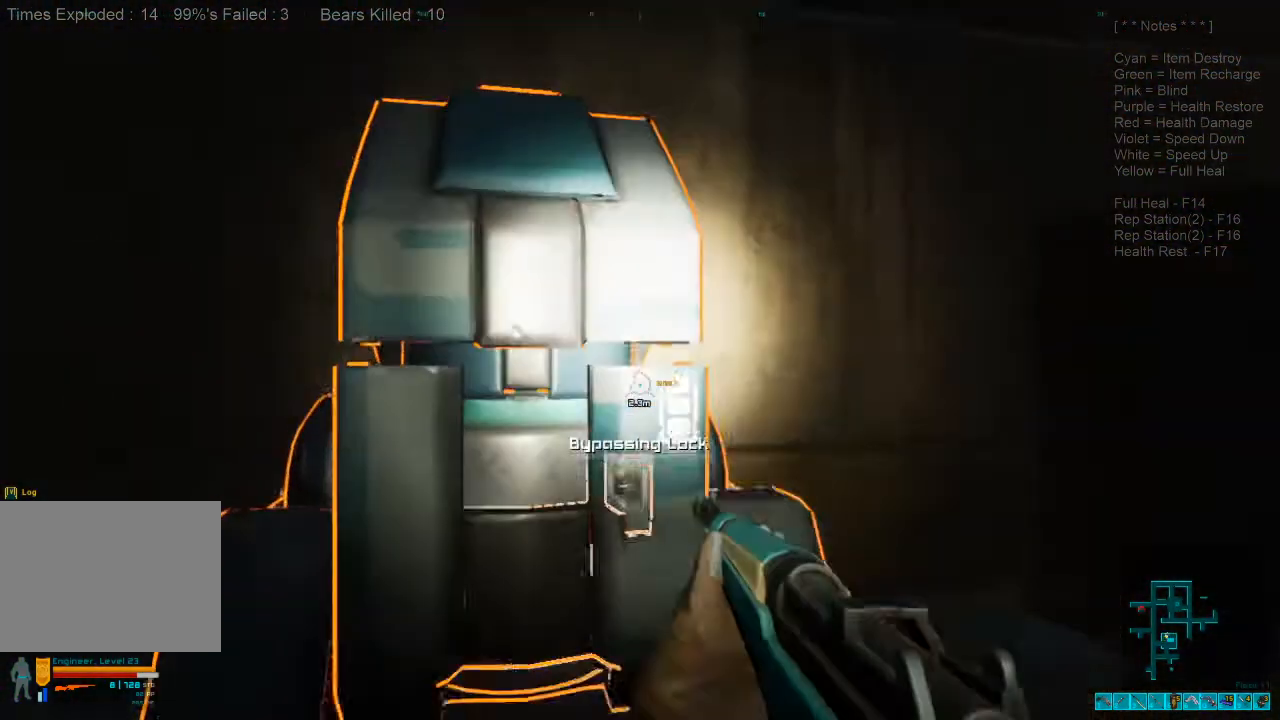
{"keys": [], "mouse": [], "events": []}
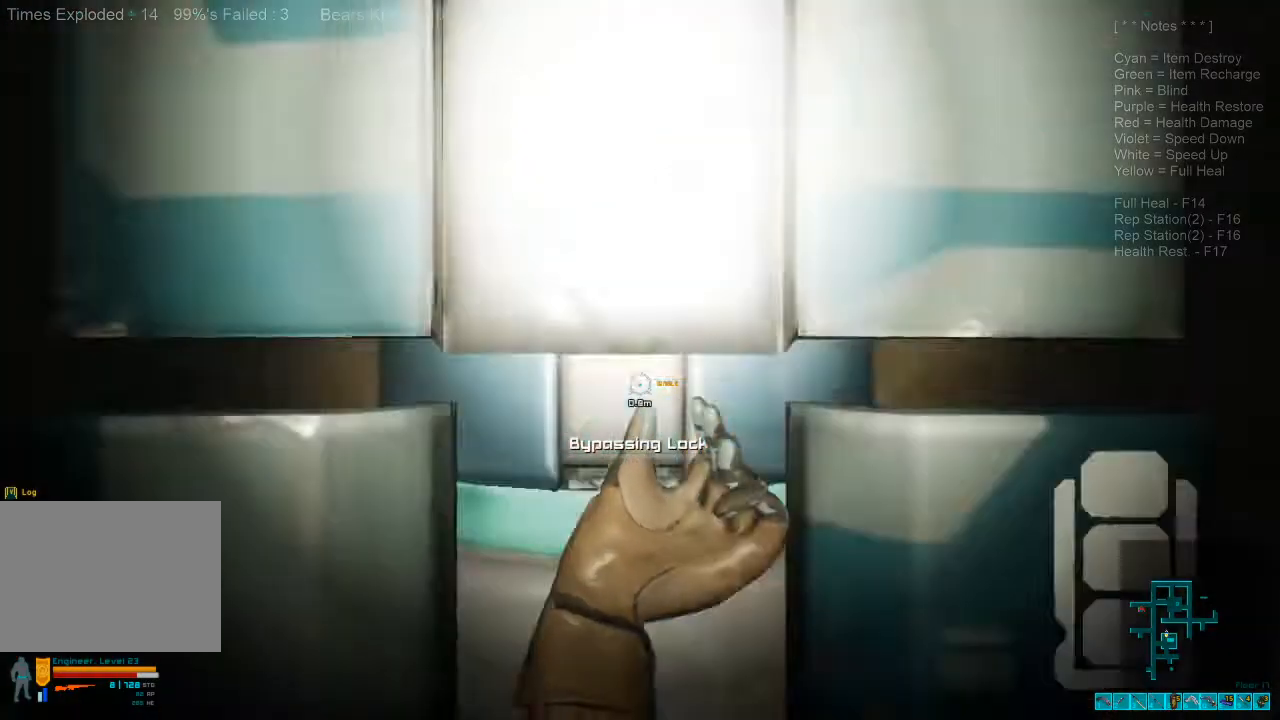
{"keys": [], "mouse": [], "events": []}
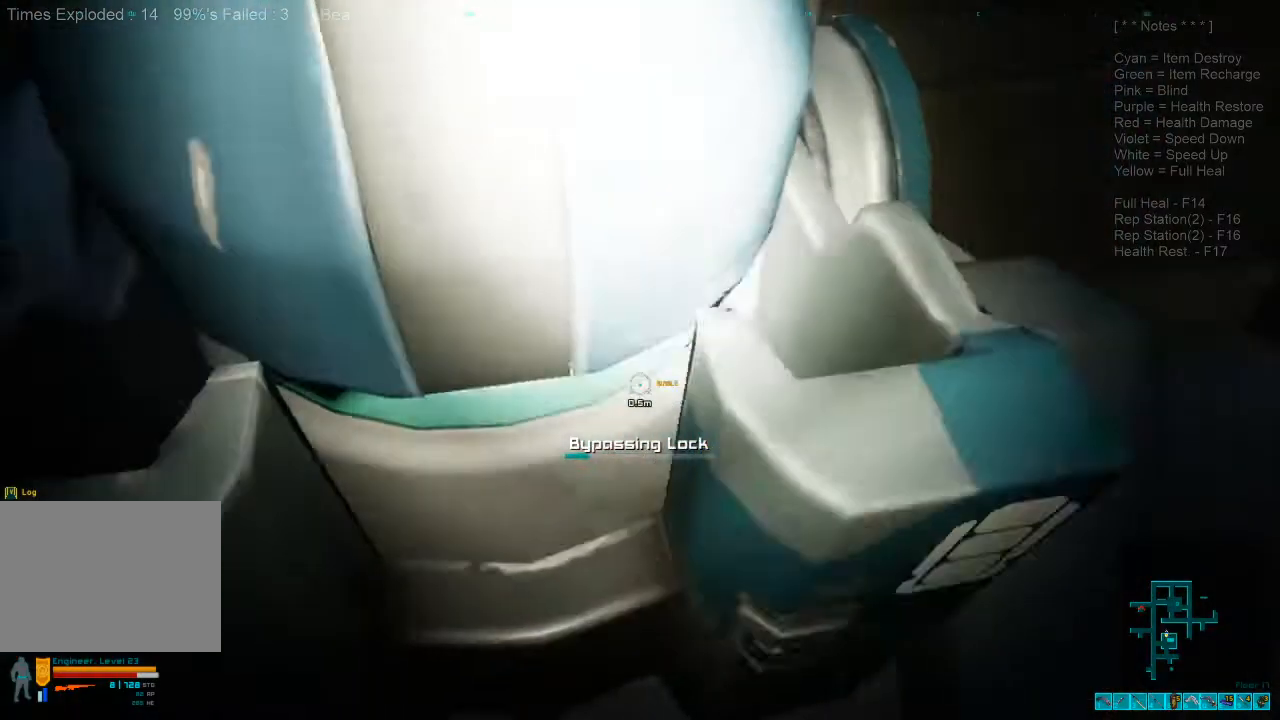
{"keys": [], "mouse": [], "events": []}
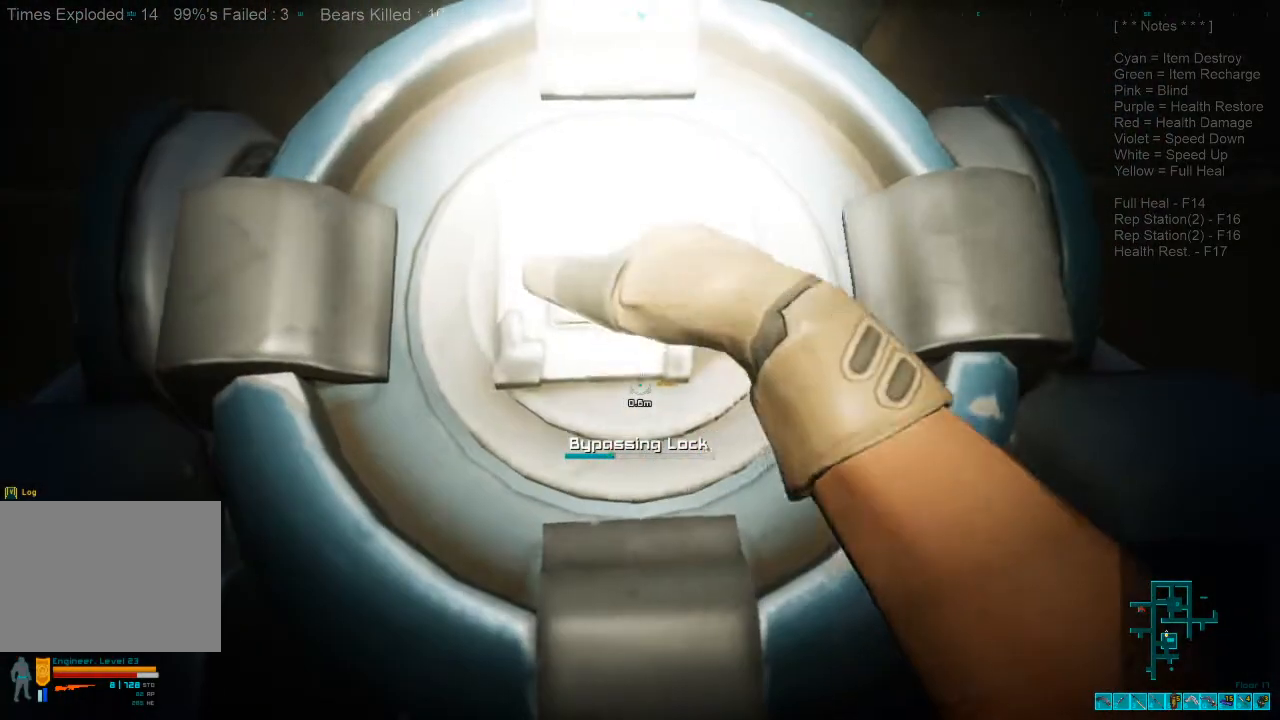
{"keys": [], "mouse": [], "events": [[167, "f", "down"], [233, "f", "up"]]}
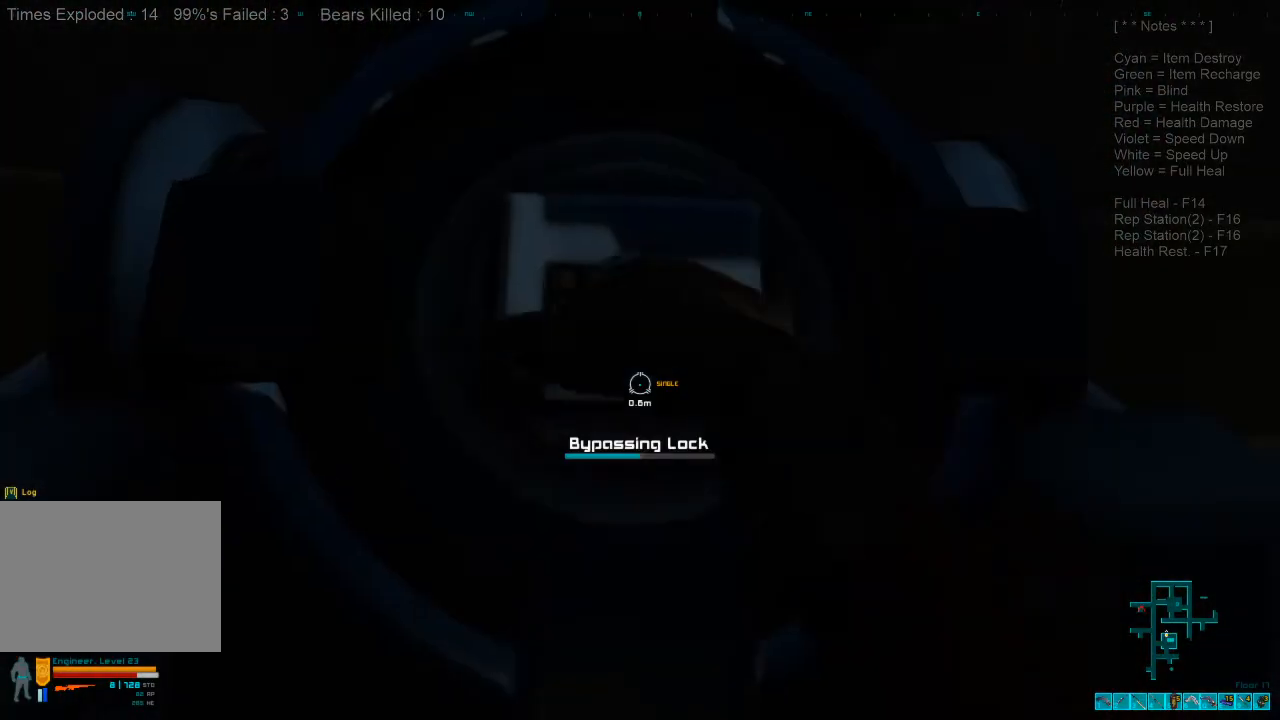
{"keys": [], "mouse": [], "events": []}
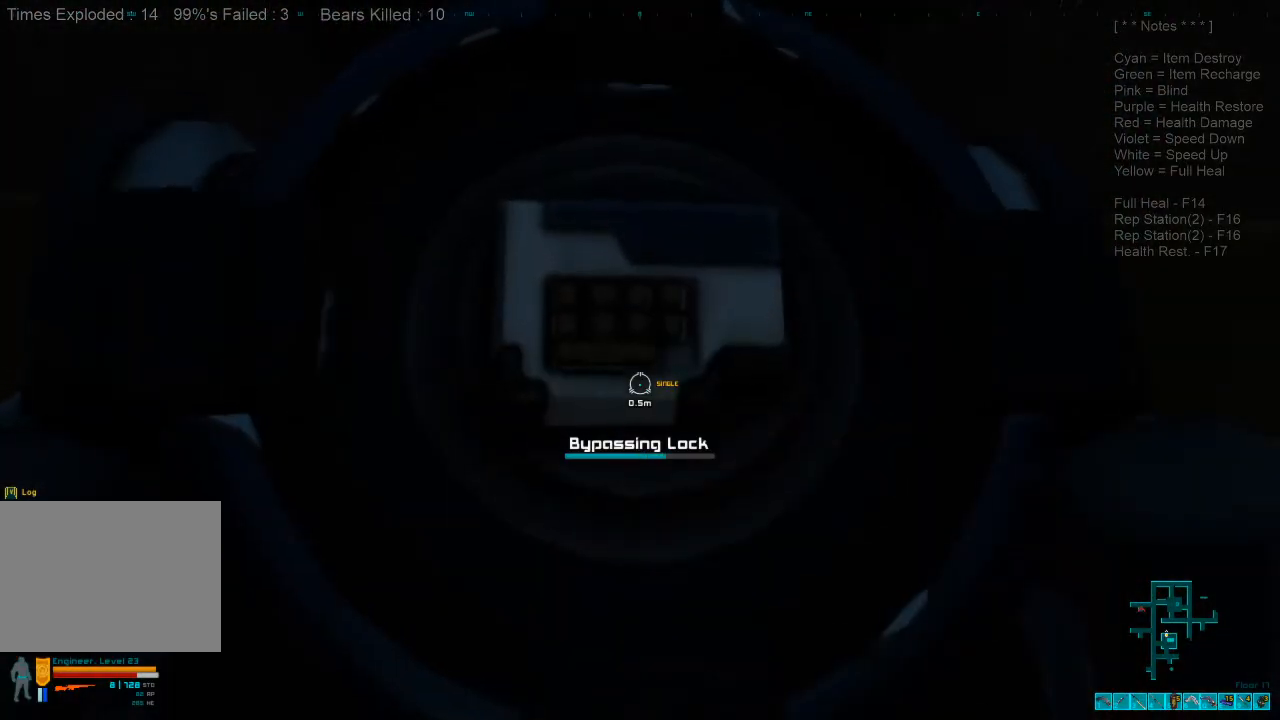
{"keys": [], "mouse": [], "events": []}
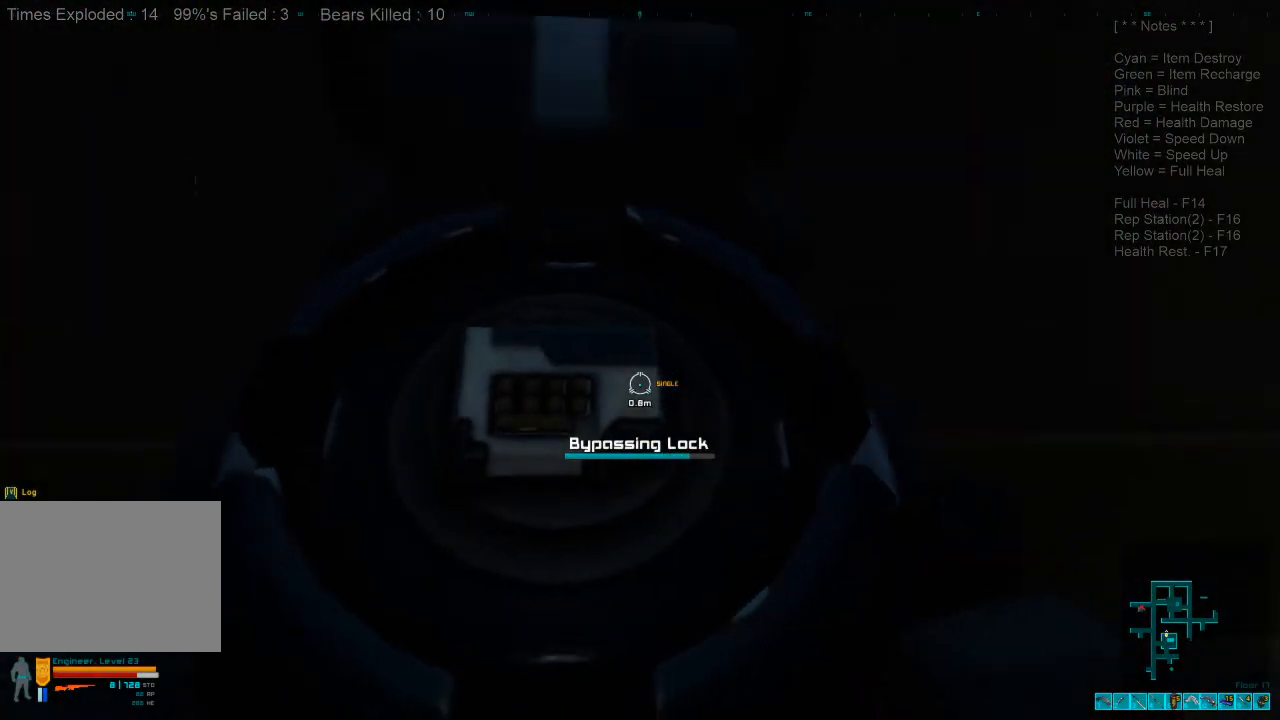
{"keys": ["d", "s"], "mouse": [], "events": [[433, "s", "down"], [500, "d", "down"]]}